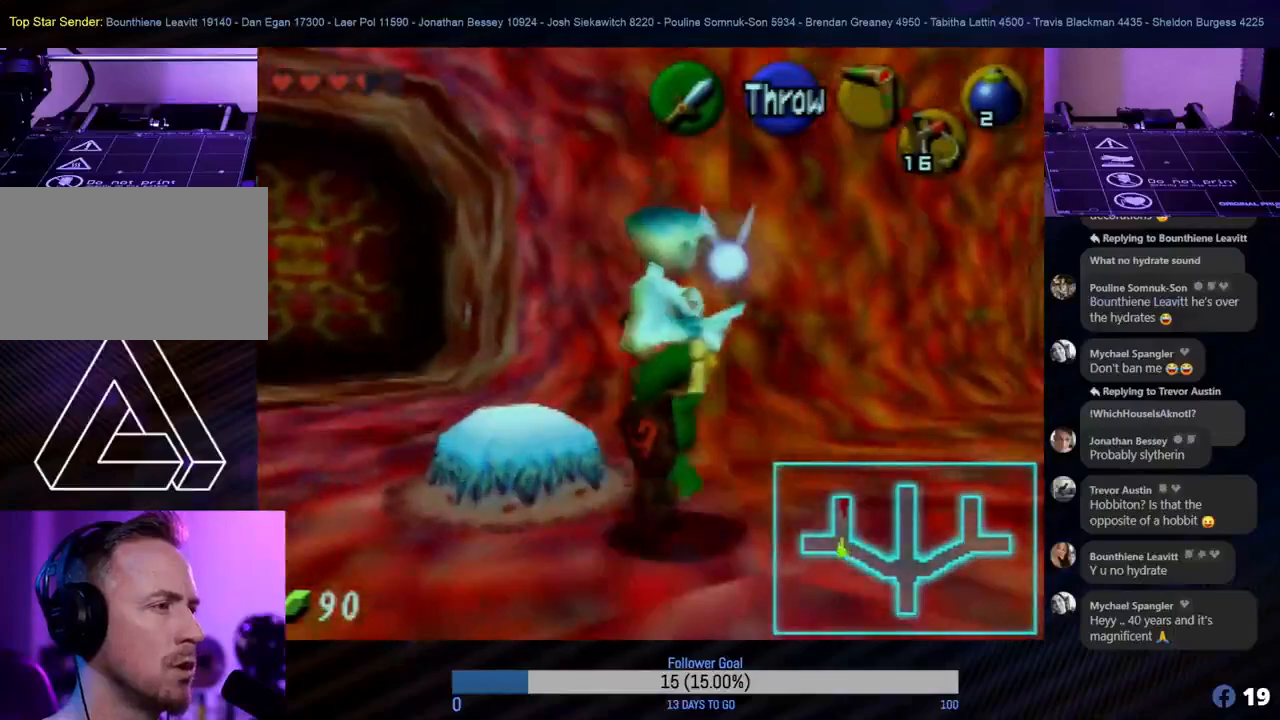
Gameplay with a controller (Nintendo layout); each line is a JSON object with the inputs held at the frame after it. "events" lists button and stick changes between this image and that frame as [ms after this image, input, new state], when the widget could be followed in between. Not read: L1 L3 R3 right_stick.
{"buttons": [], "left_stick": "center", "events": [[200, "left_stick", "up-right"], [483, "left_stick", "center"]]}
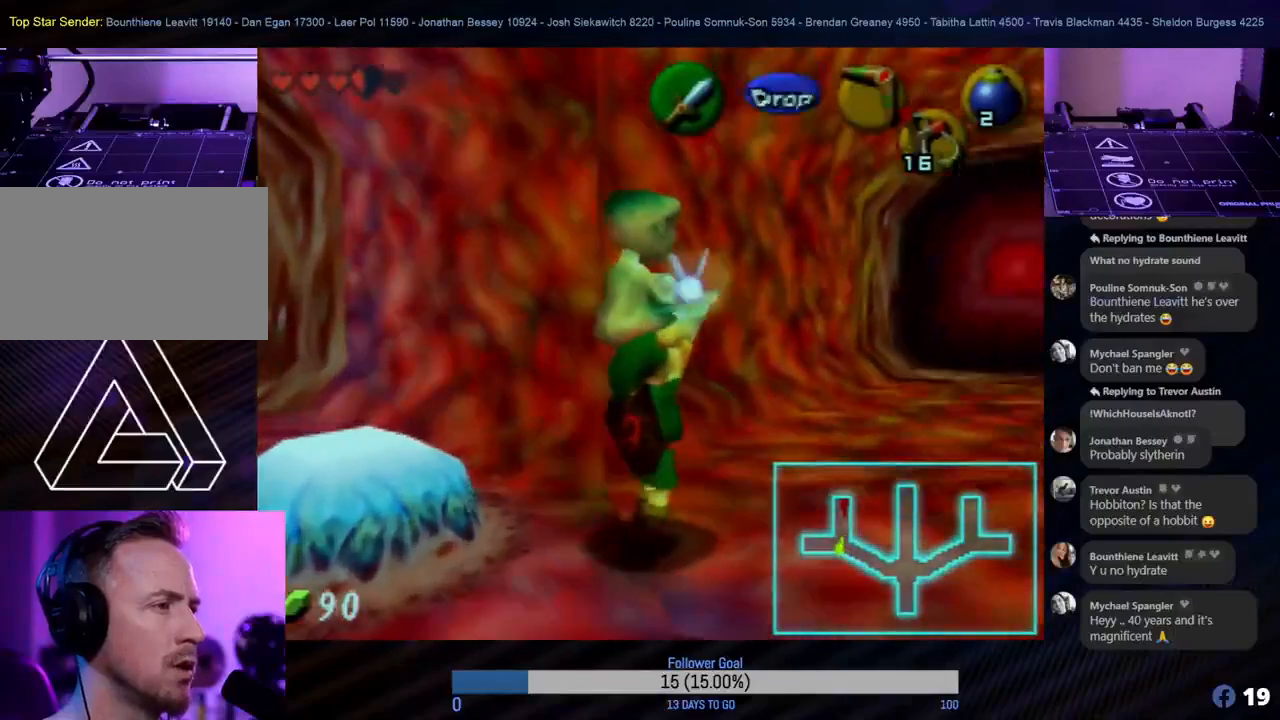
{"buttons": [], "left_stick": "up-right", "events": [[267, "left_stick", "up"], [483, "left_stick", "up-right"]]}
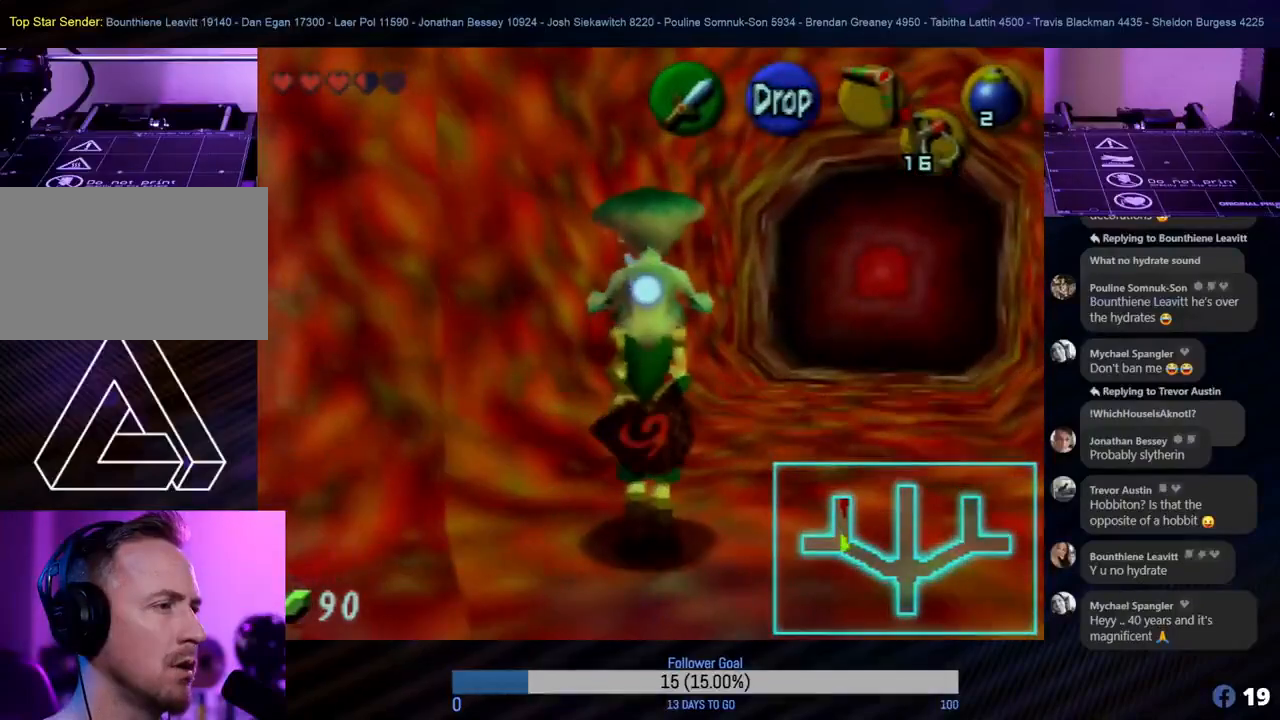
{"buttons": [], "left_stick": "up", "events": [[283, "left_stick", "up"]]}
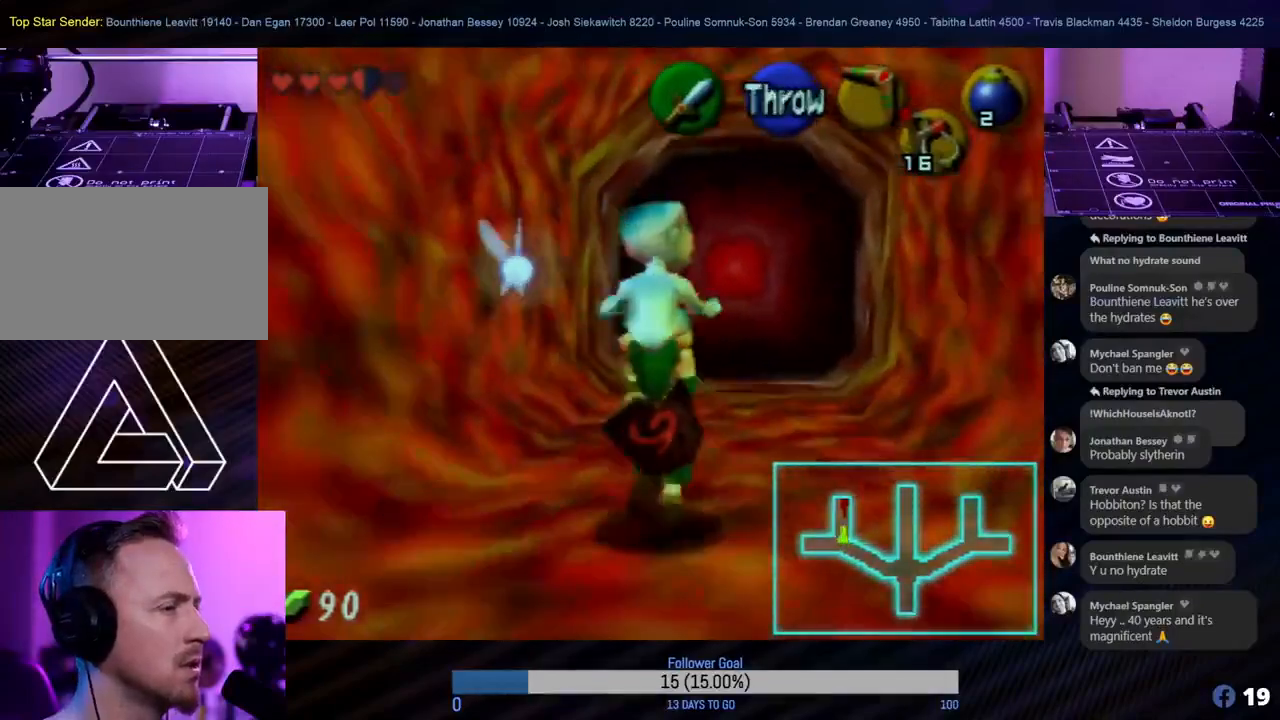
{"buttons": [], "left_stick": "center", "events": [[483, "left_stick", "center"]]}
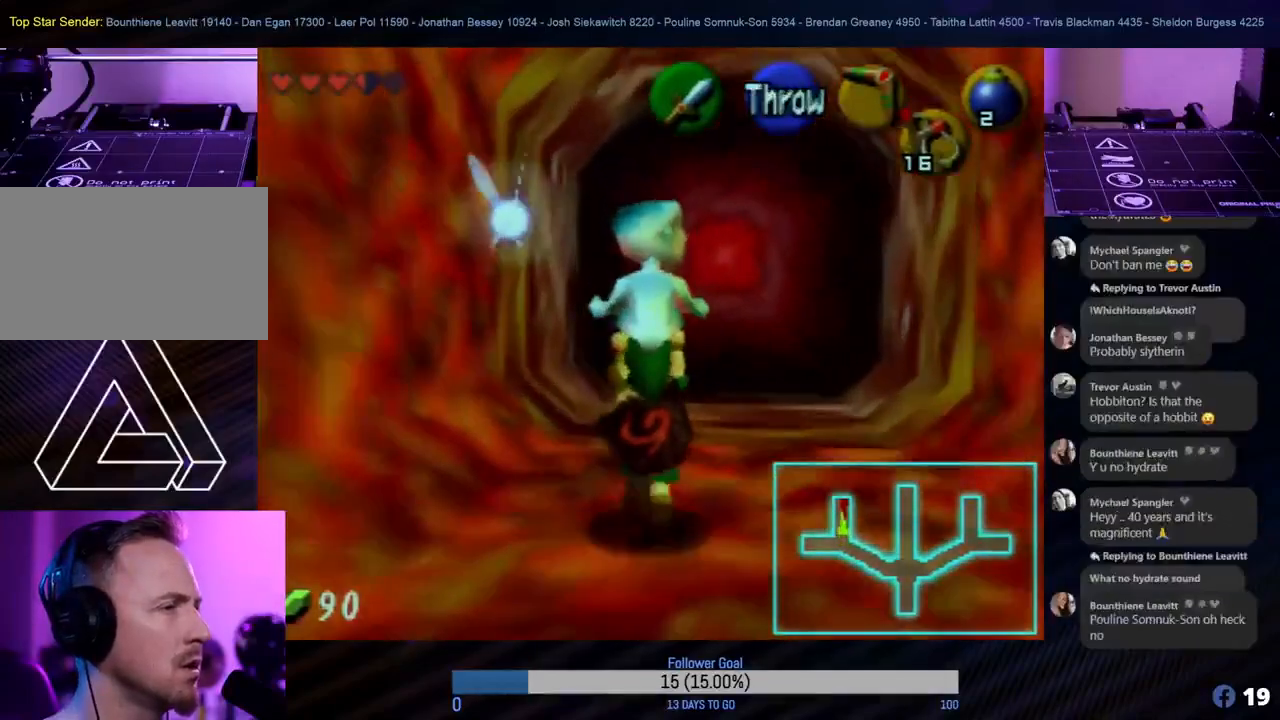
{"buttons": [], "left_stick": "down", "events": [[117, "left_stick", "down"]]}
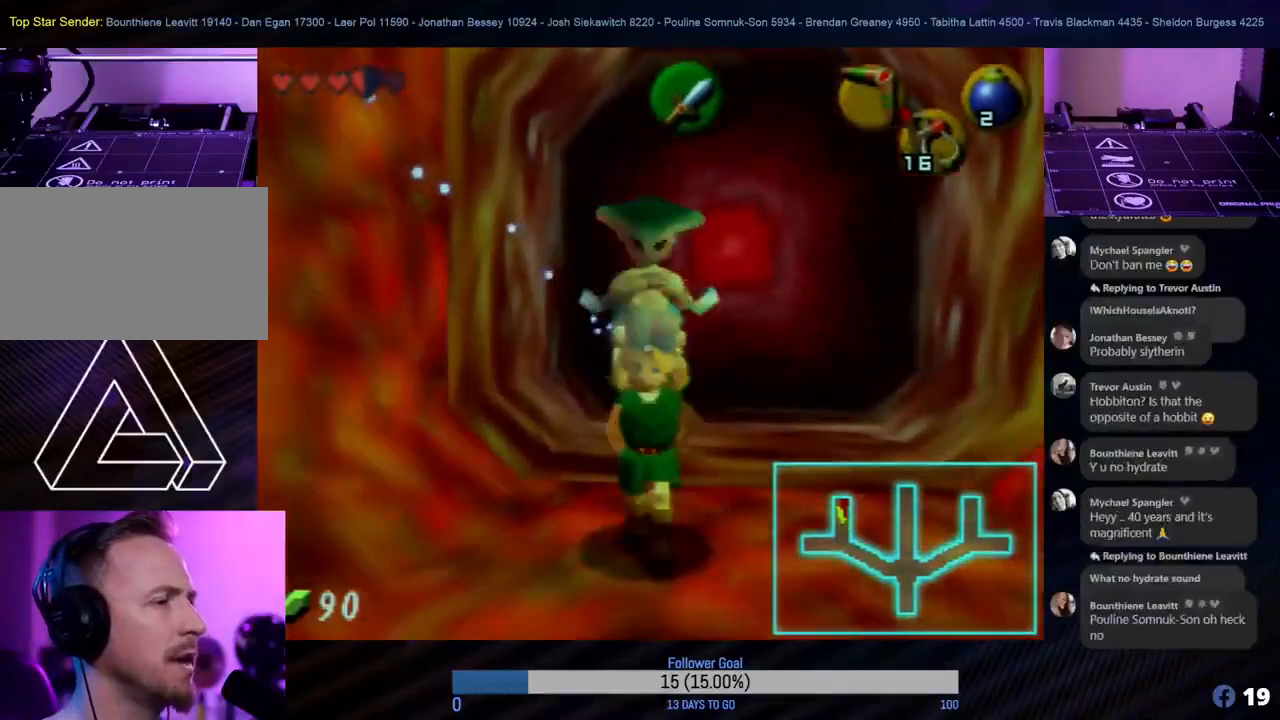
{"buttons": [], "left_stick": "down", "events": []}
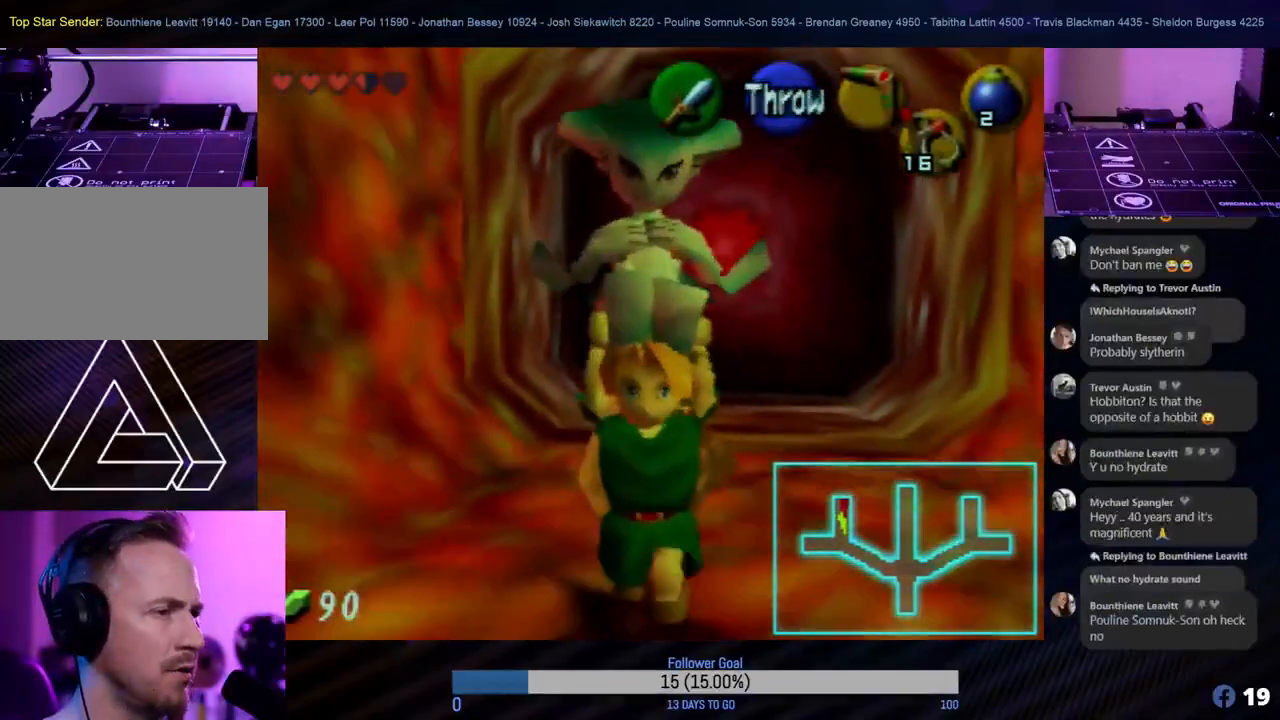
{"buttons": [], "left_stick": "down", "events": []}
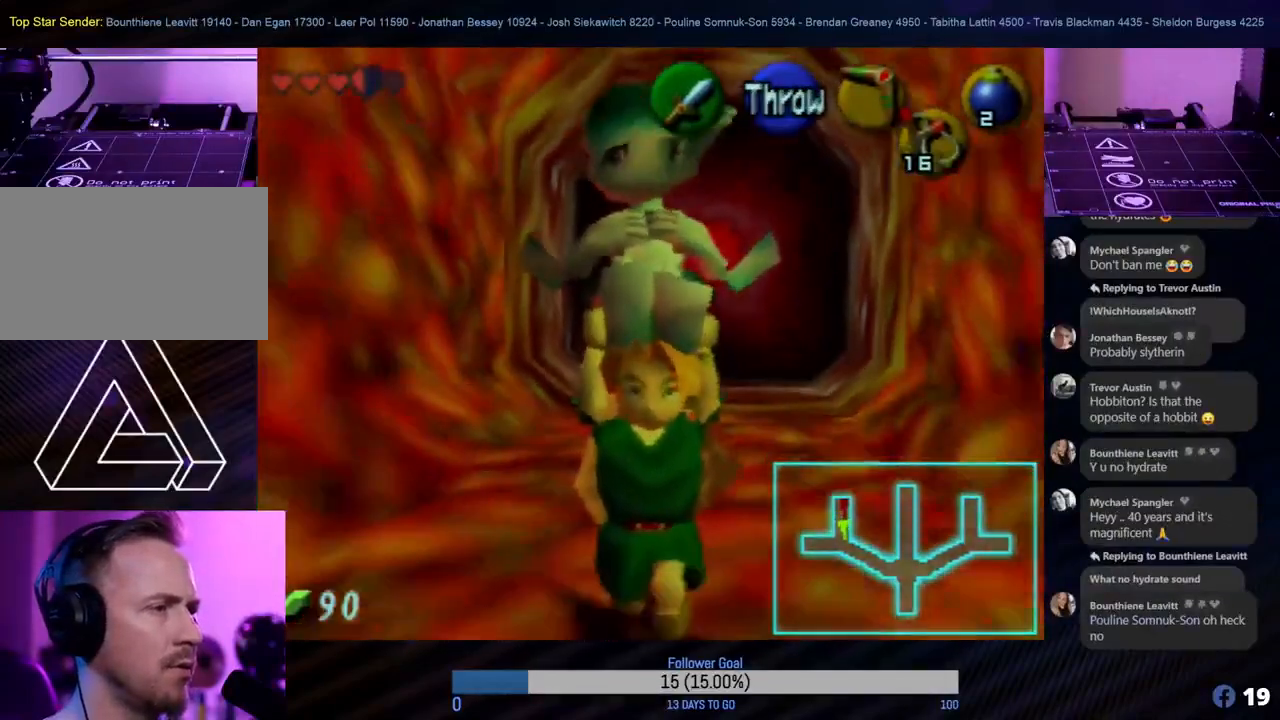
{"buttons": [], "left_stick": "down-right", "events": [[350, "left_stick", "down-right"]]}
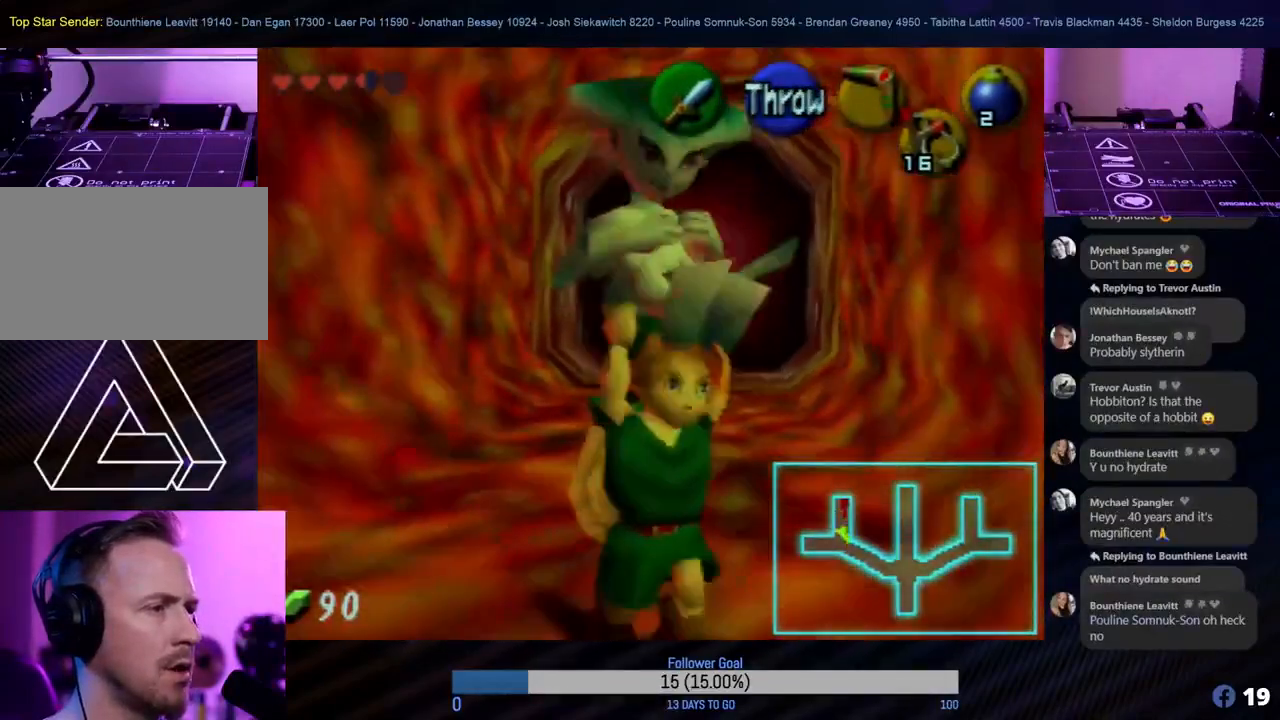
{"buttons": [], "left_stick": "down-right", "events": [[233, "left_stick", "down"], [433, "left_stick", "down-right"]]}
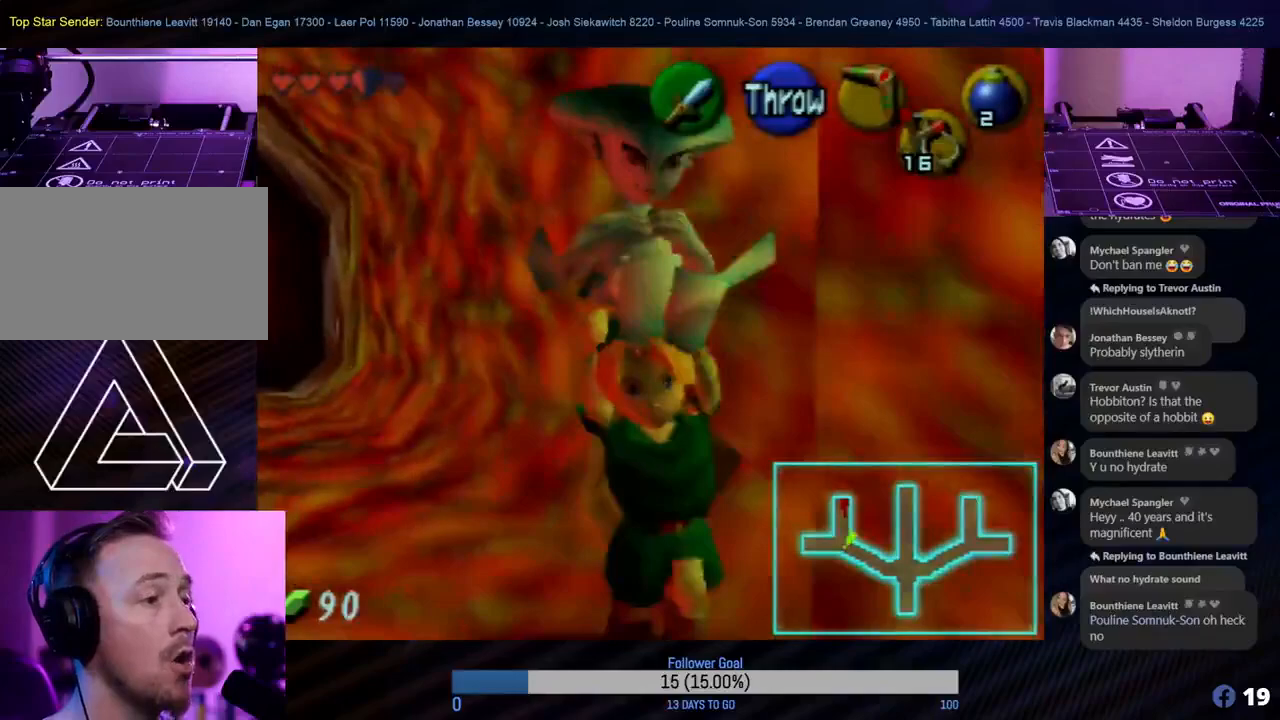
{"buttons": [], "left_stick": "right", "events": [[33, "left_stick", "right"]]}
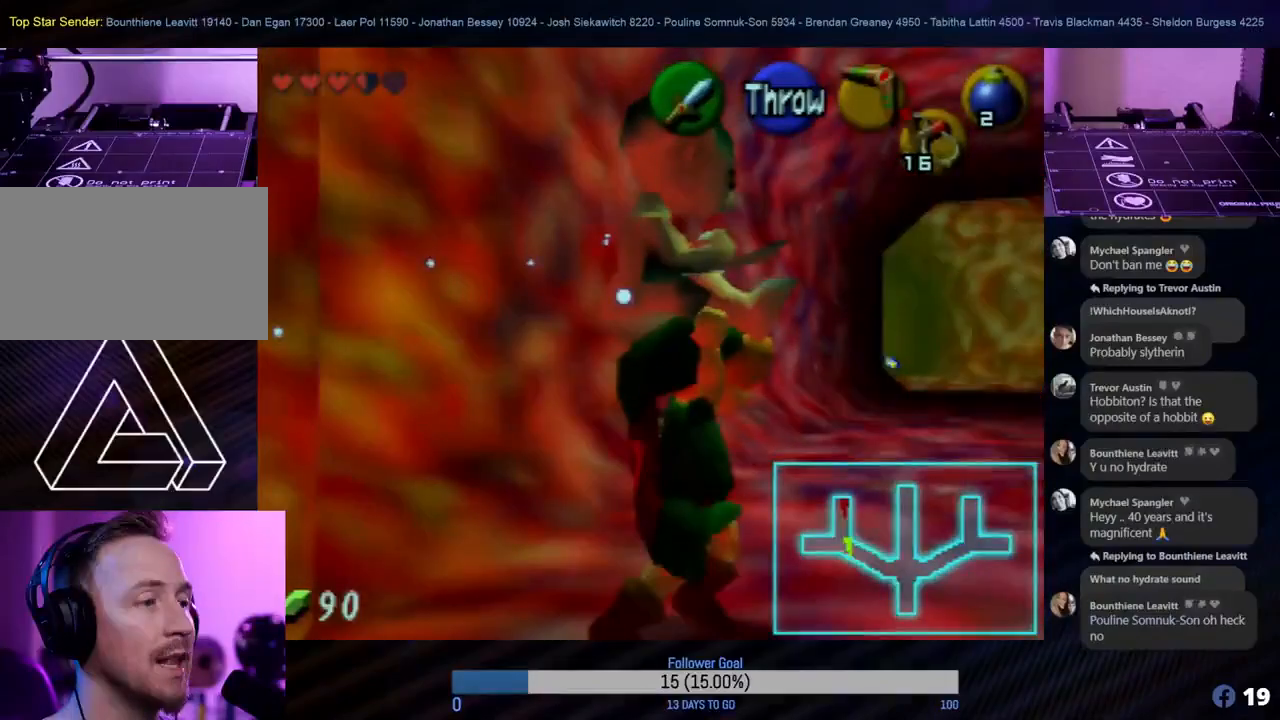
{"buttons": [], "left_stick": "up", "events": [[67, "left_stick", "up-right"], [417, "left_stick", "up"]]}
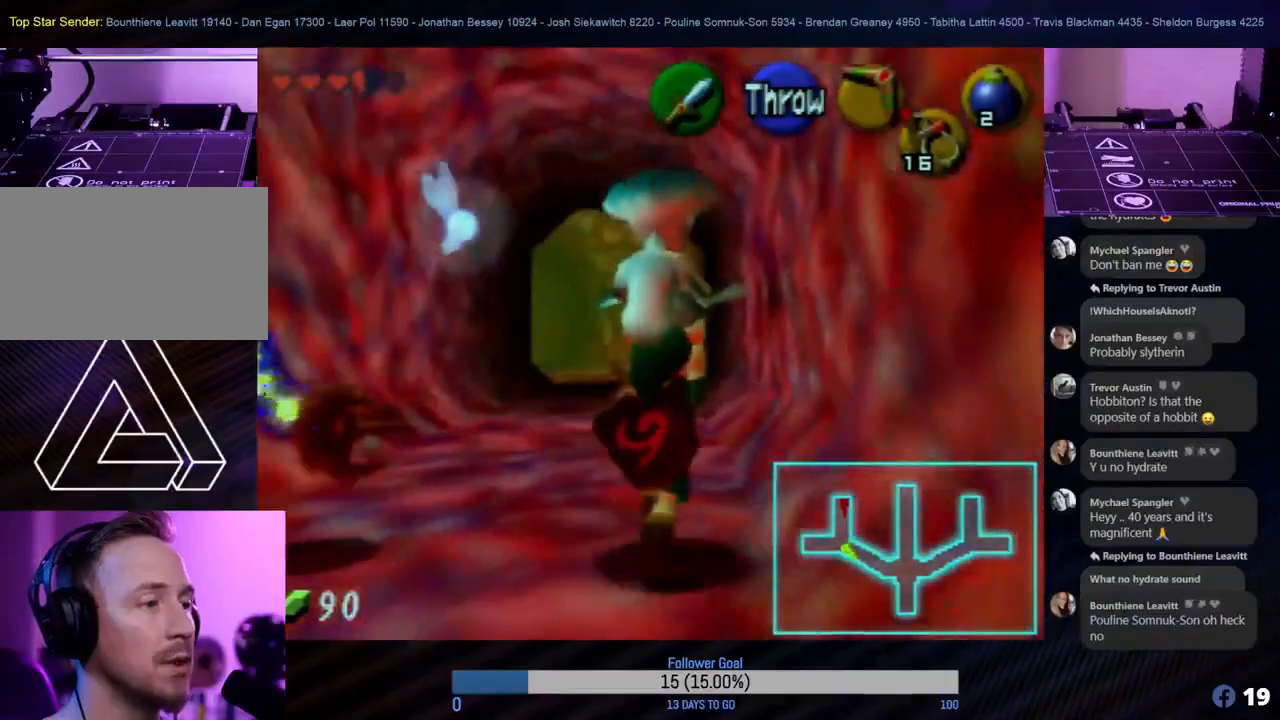
{"buttons": [], "left_stick": "up", "events": []}
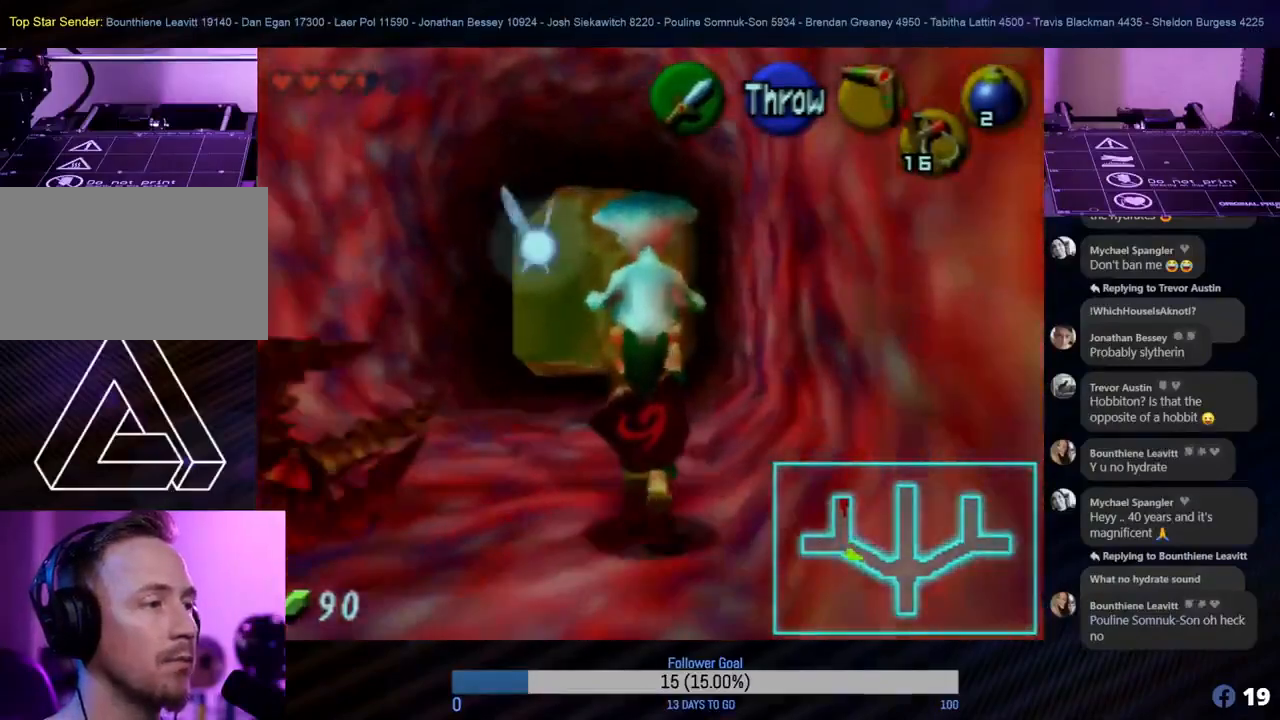
{"buttons": [], "left_stick": "up", "events": []}
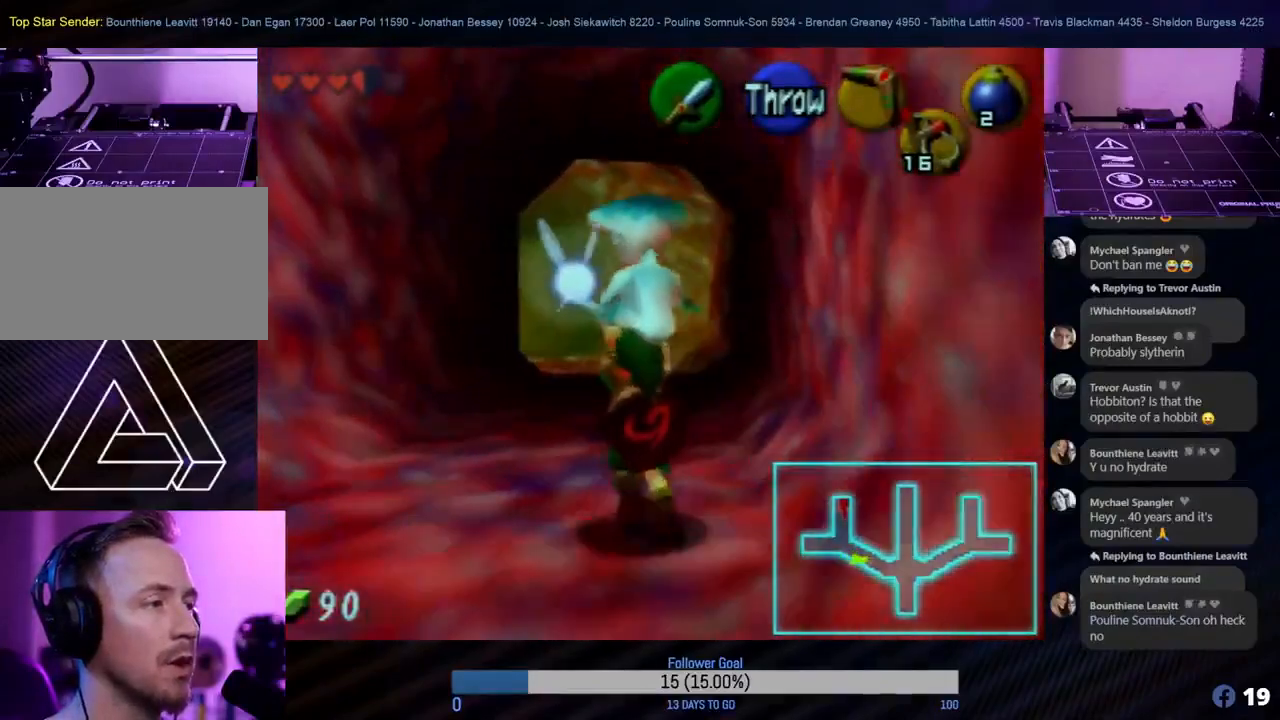
{"buttons": [], "left_stick": "up", "events": []}
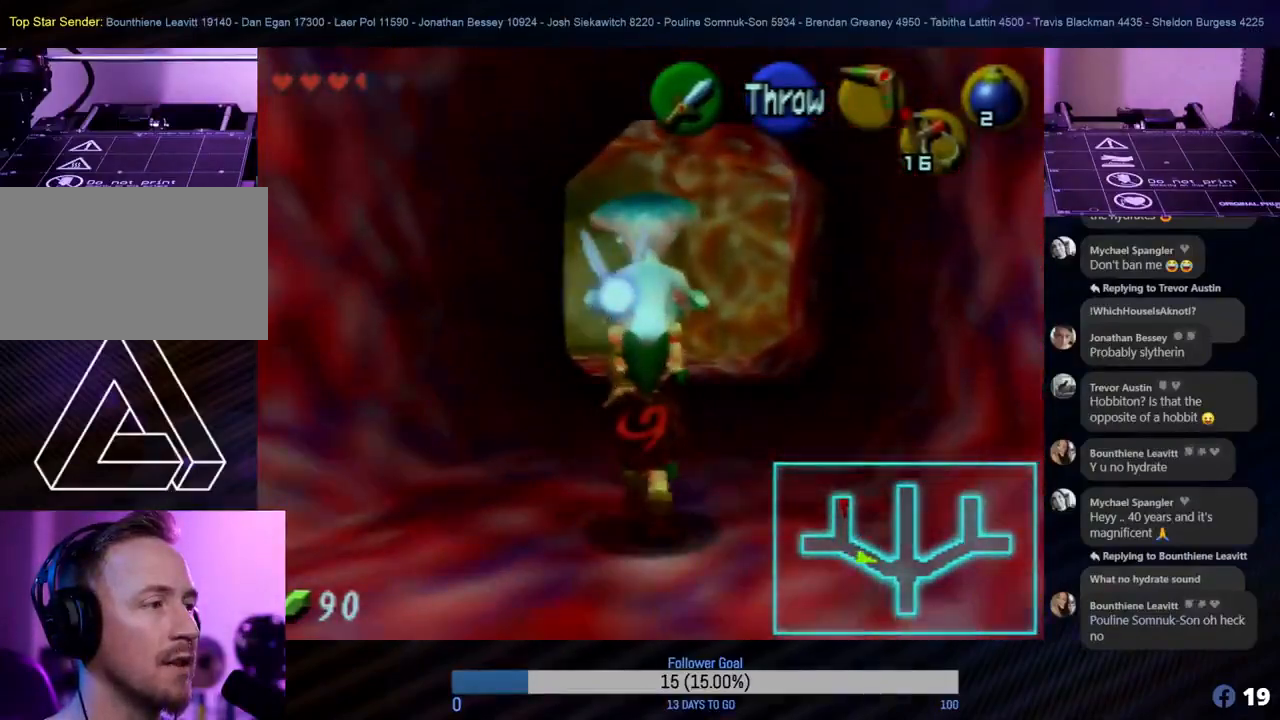
{"buttons": [], "left_stick": "up", "events": []}
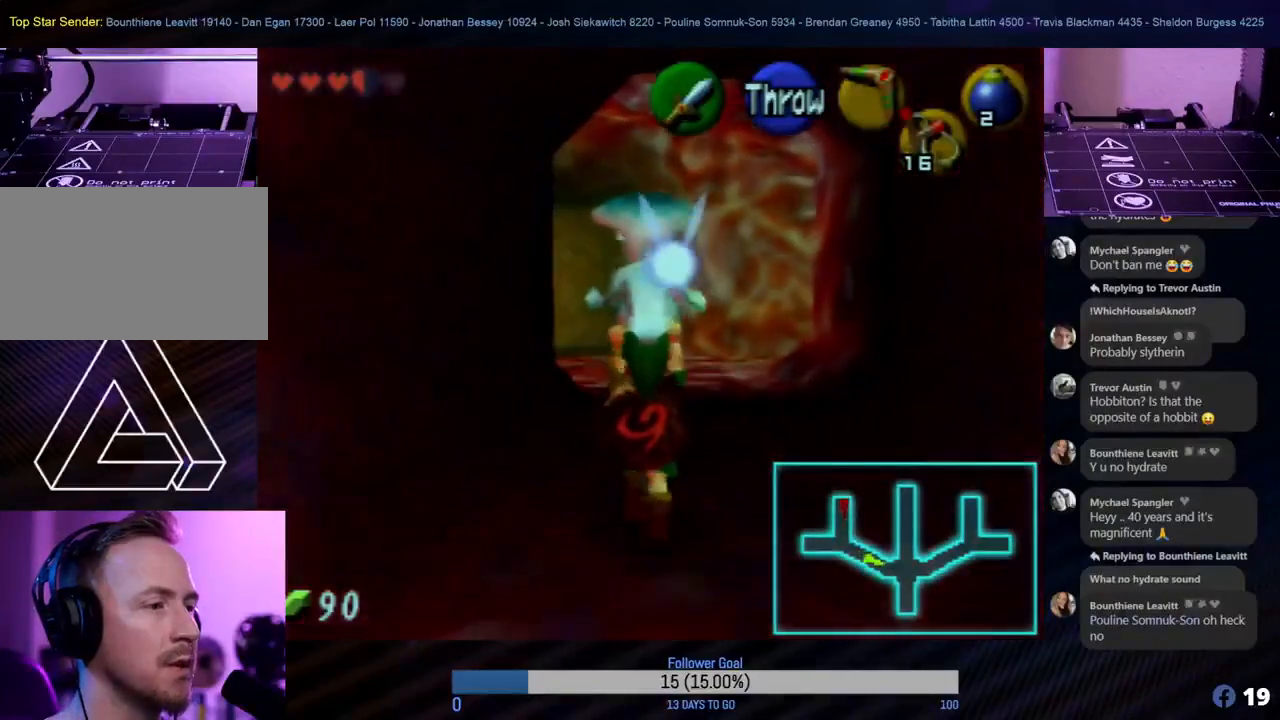
{"buttons": [], "left_stick": "up", "events": []}
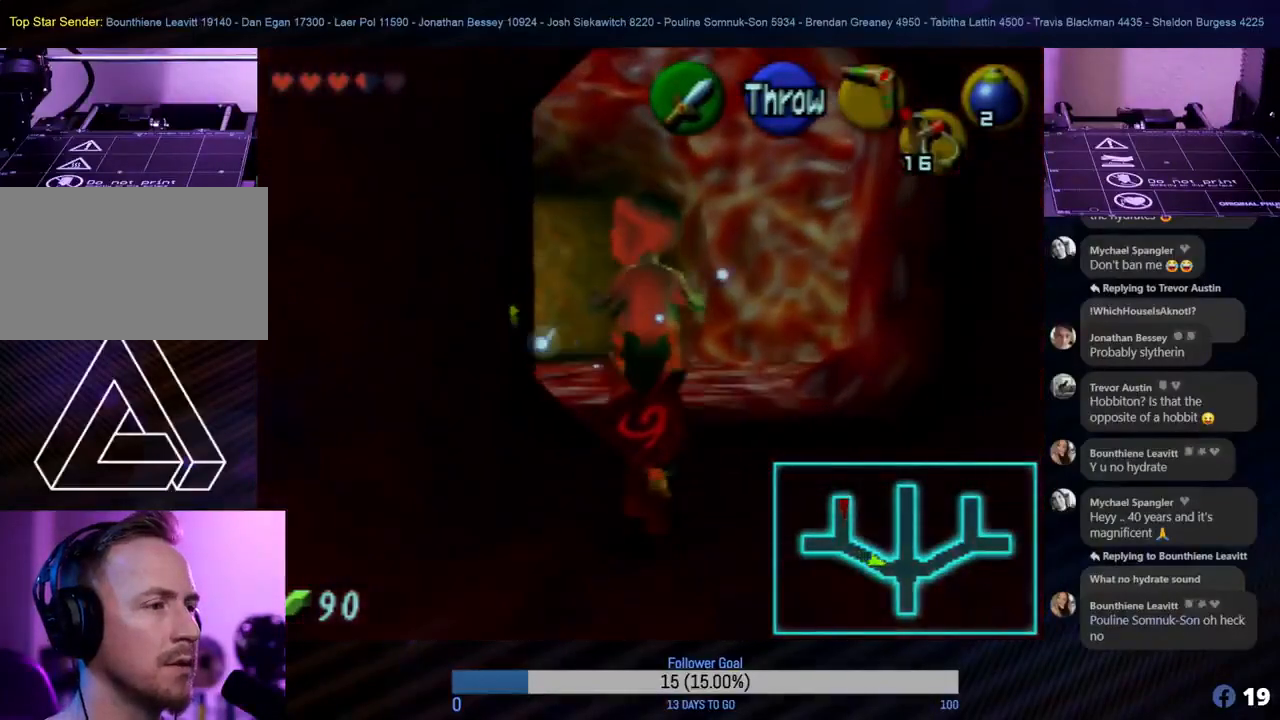
{"buttons": [], "left_stick": "up", "events": [[133, "left_stick", "up-left"], [267, "left_stick", "up"]]}
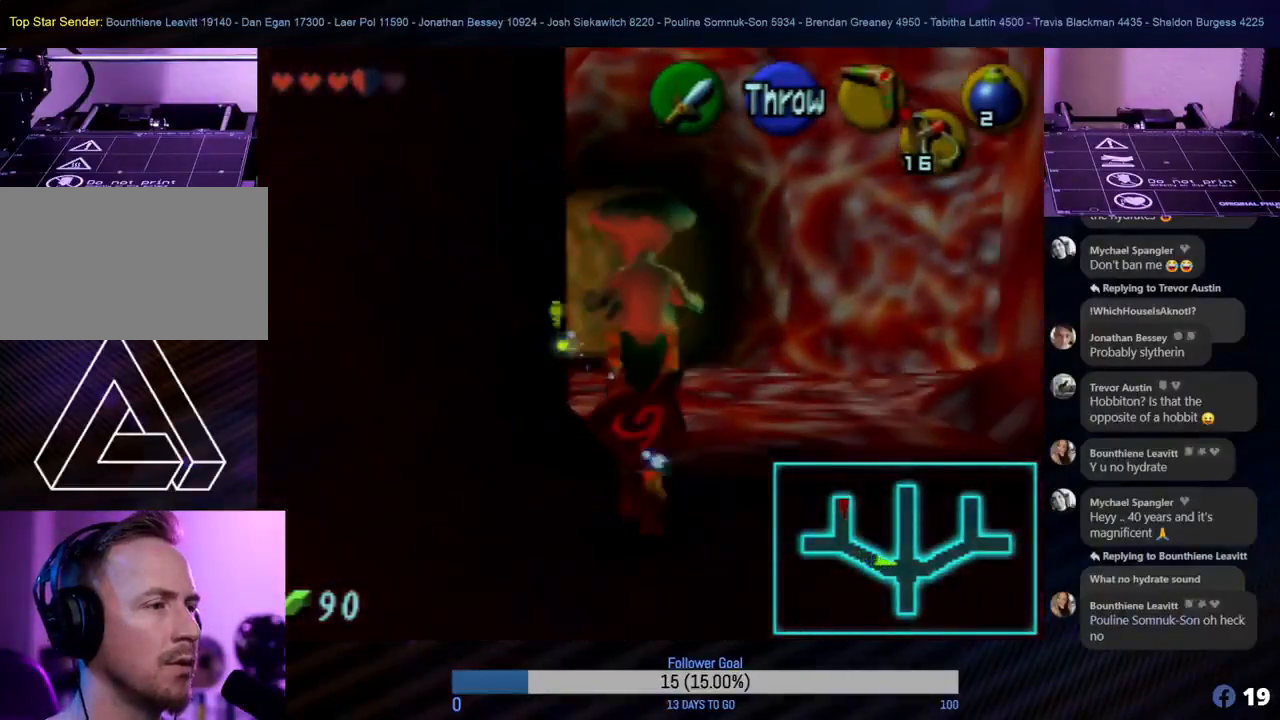
{"buttons": [], "left_stick": "up", "events": []}
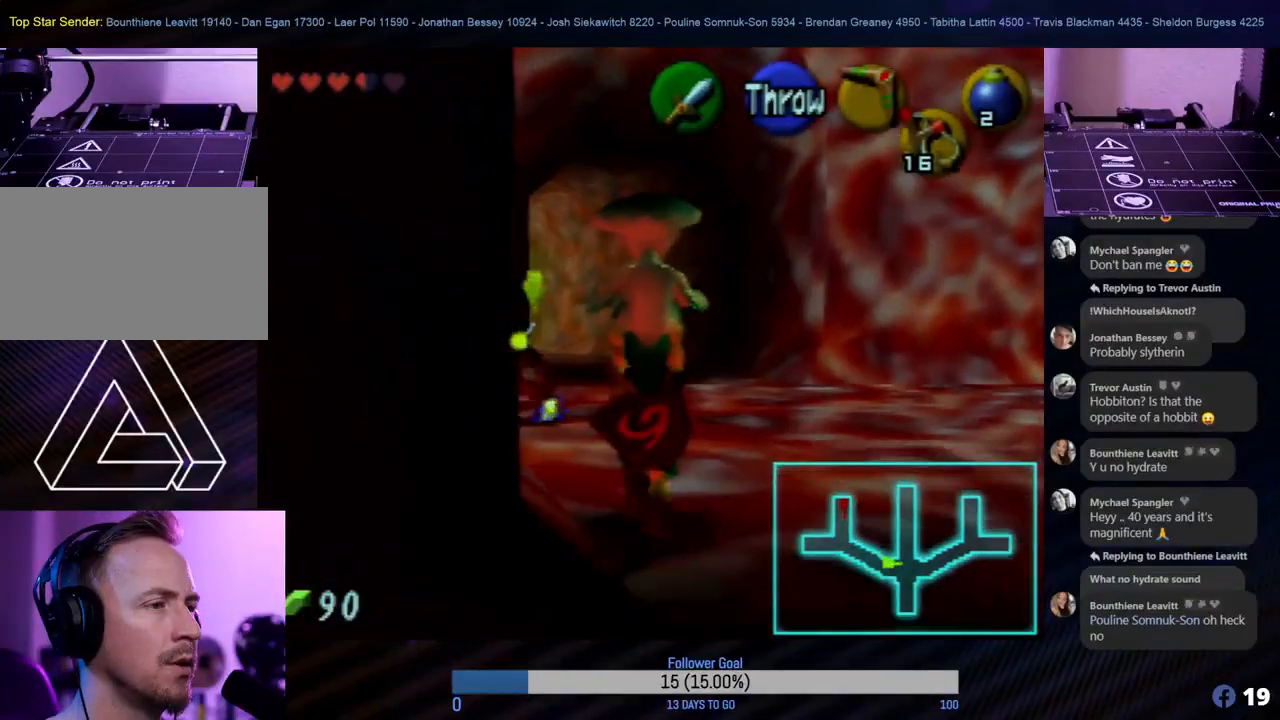
{"buttons": [], "left_stick": "up", "events": []}
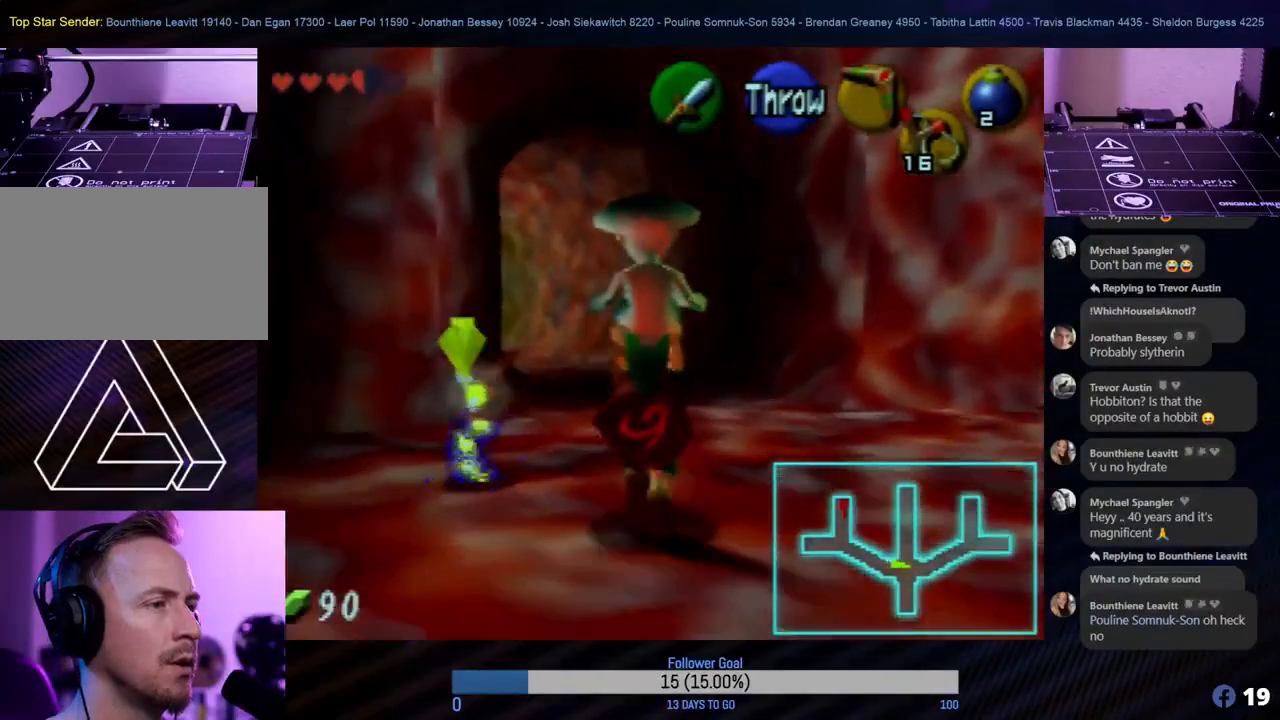
{"buttons": [], "left_stick": "up", "events": []}
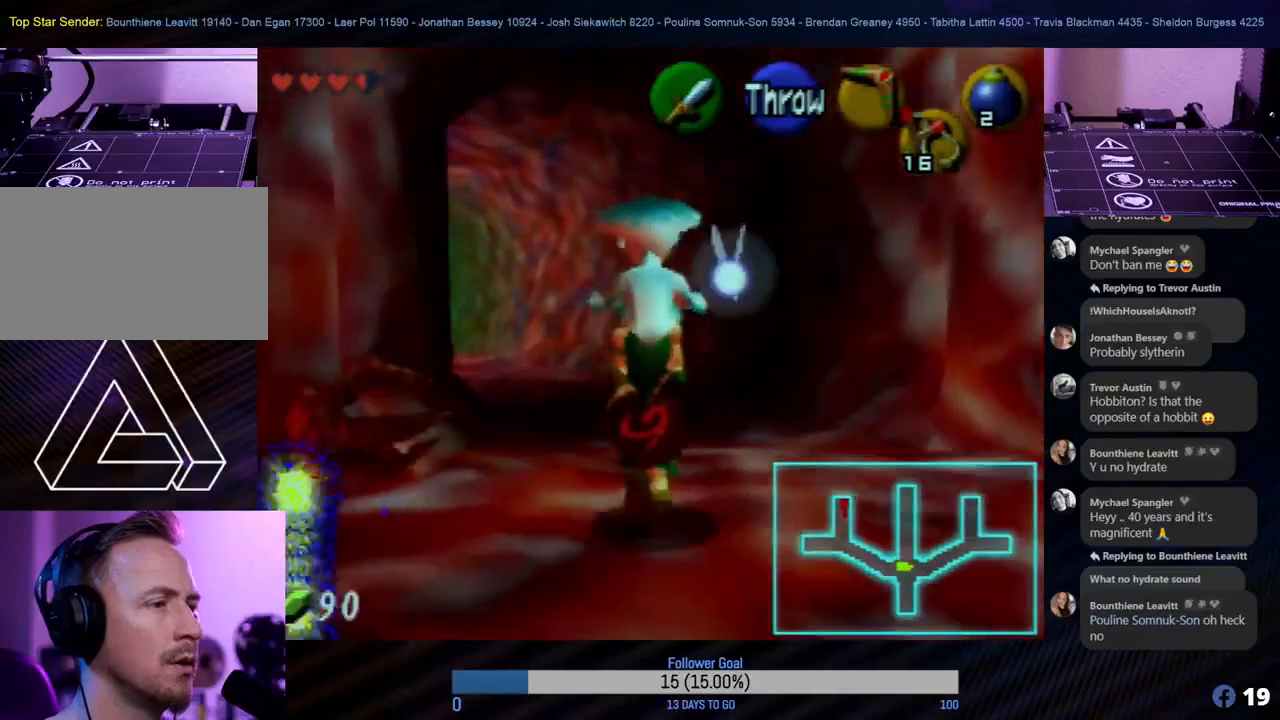
{"buttons": [], "left_stick": "up", "events": [[200, "left_stick", "up-left"], [383, "left_stick", "up"]]}
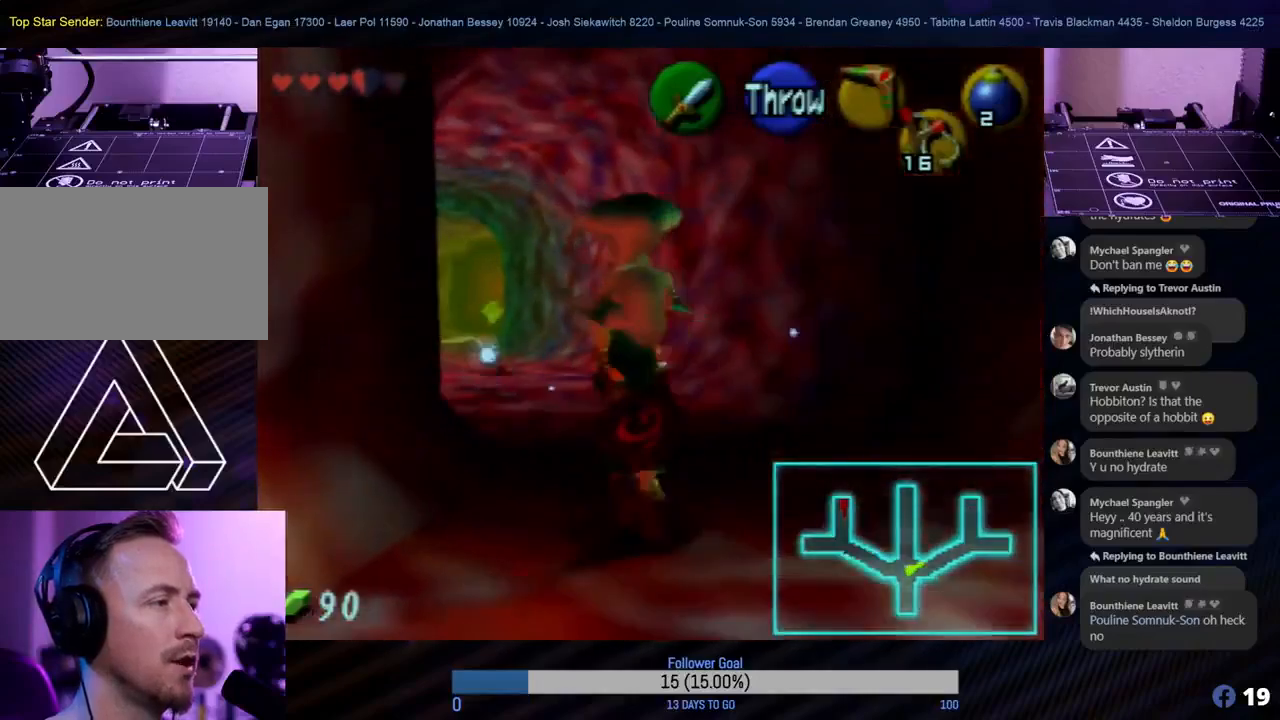
{"buttons": [], "left_stick": "up-left", "events": [[433, "left_stick", "up-left"]]}
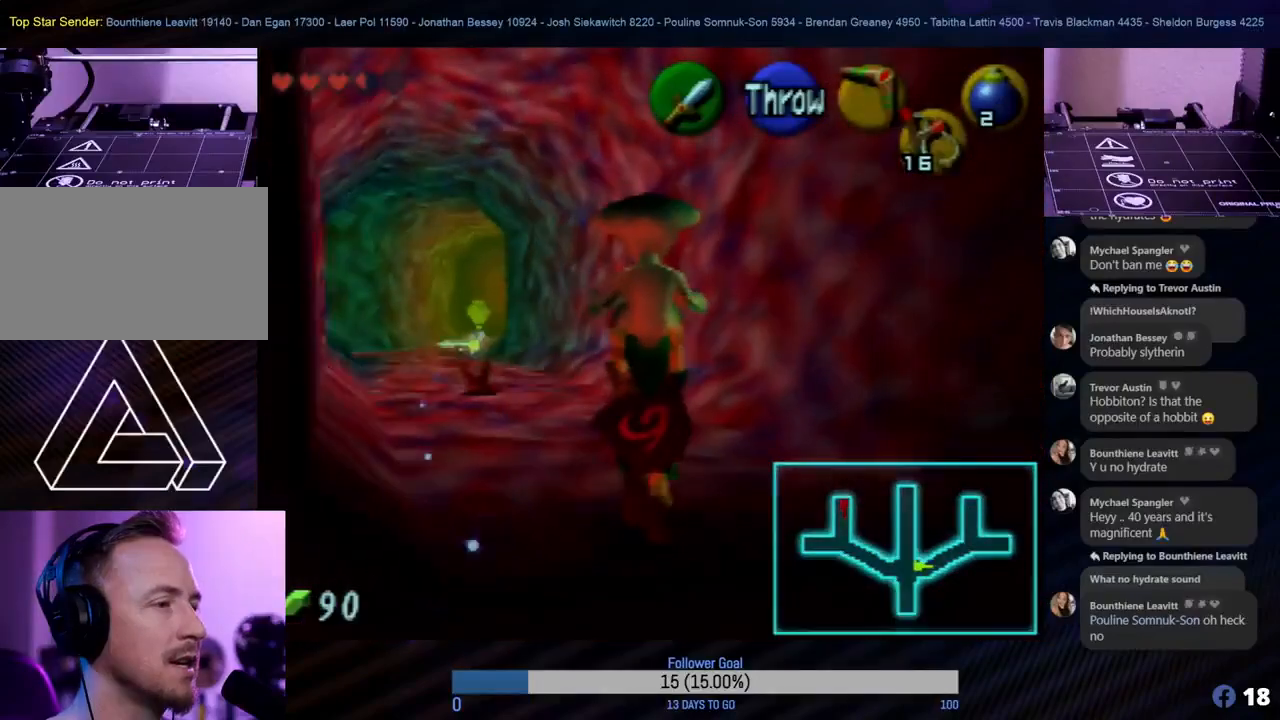
{"buttons": [], "left_stick": "up", "events": [[450, "left_stick", "up"]]}
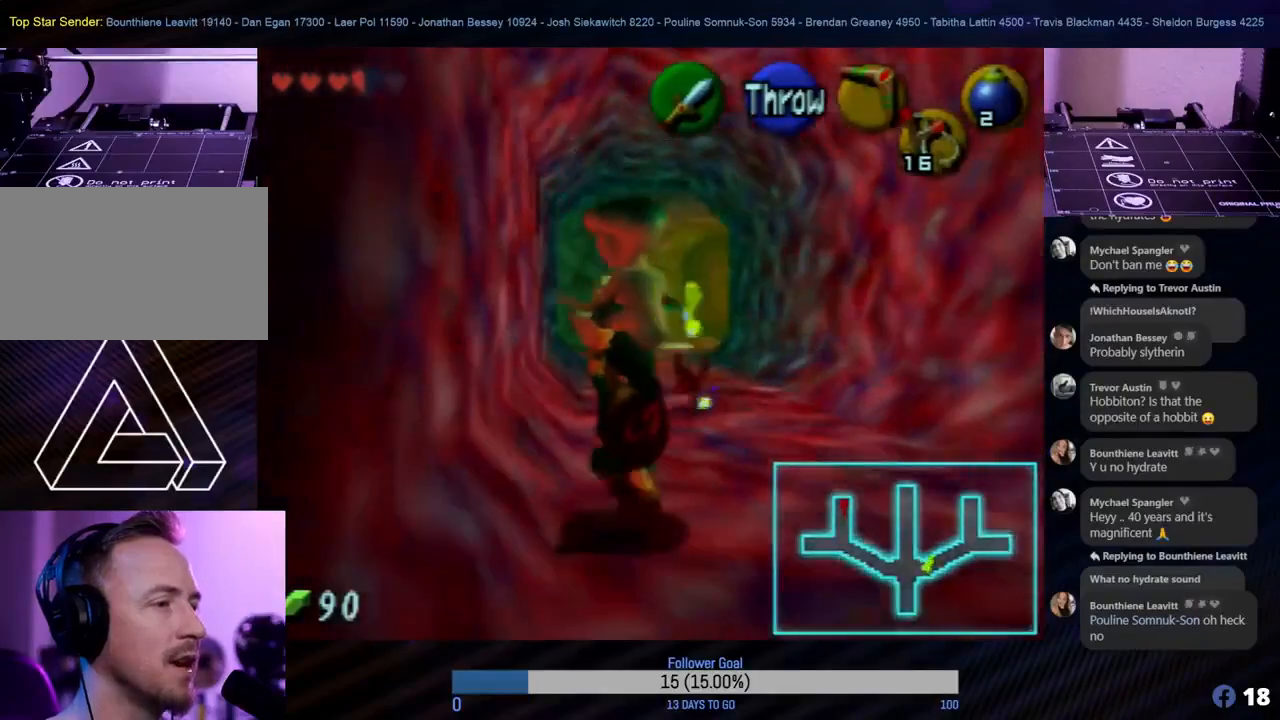
{"buttons": [], "left_stick": "up", "events": []}
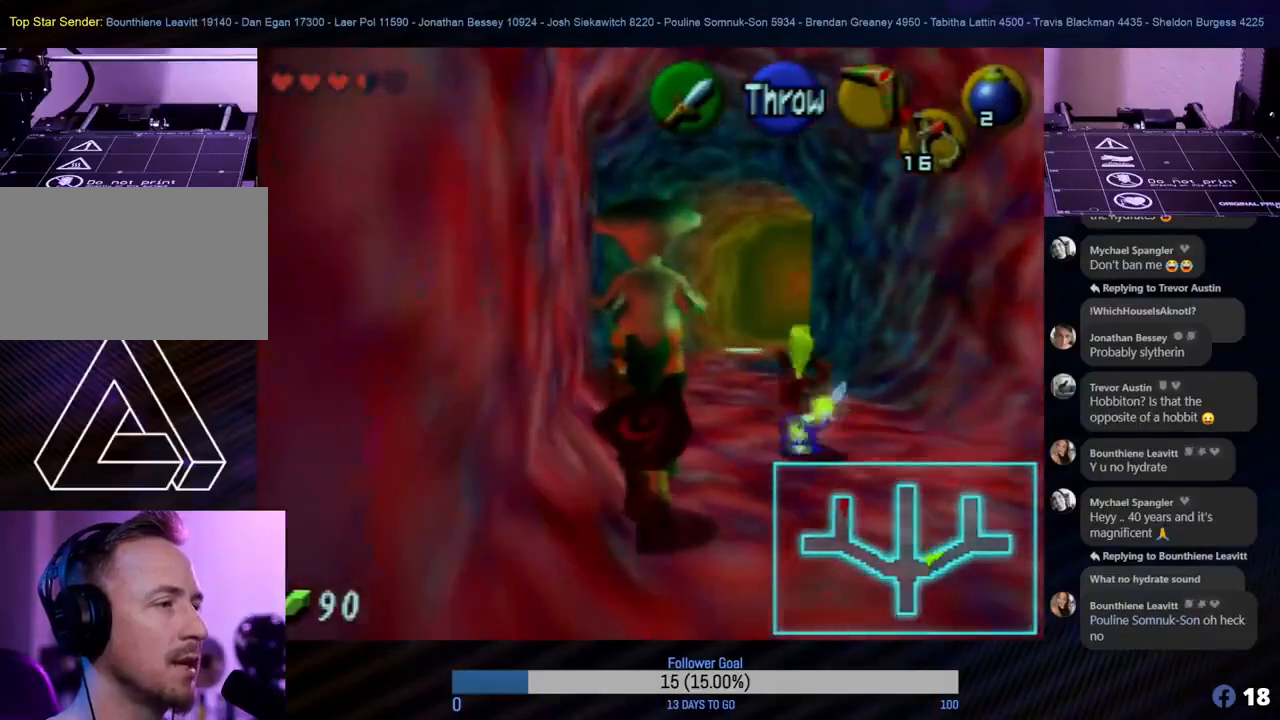
{"buttons": [], "left_stick": "up", "events": []}
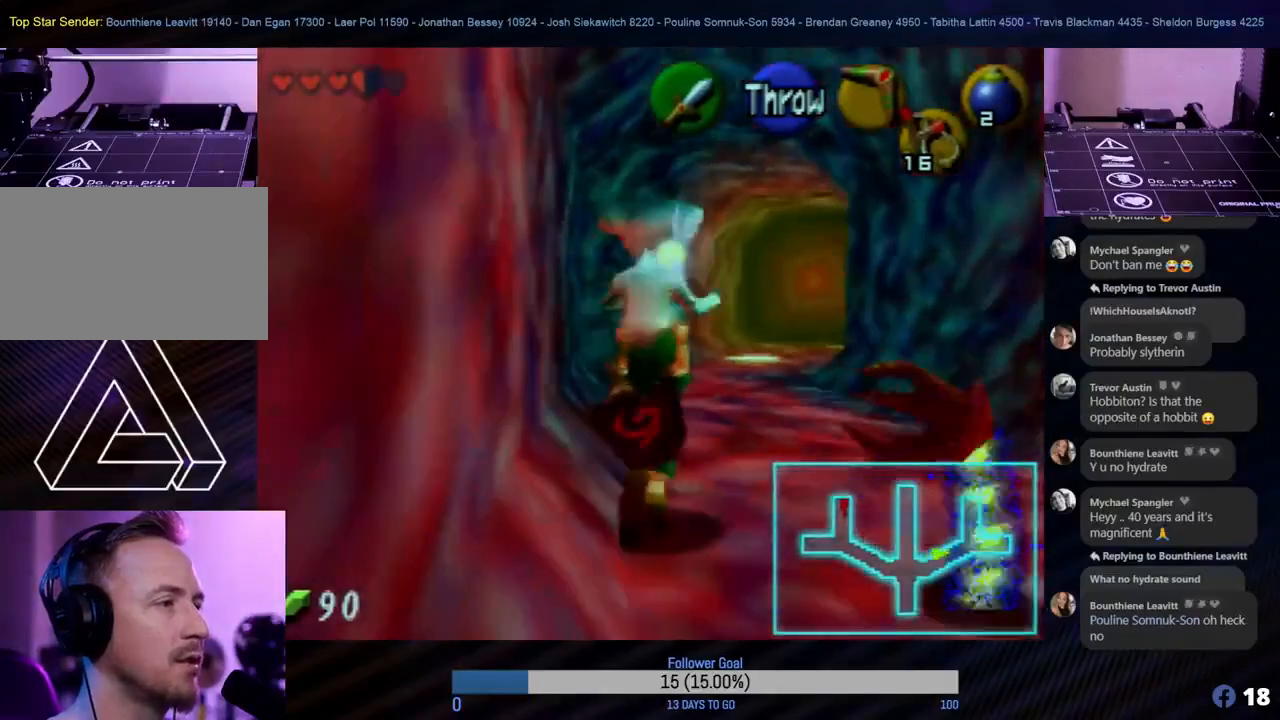
{"buttons": [], "left_stick": "up", "events": []}
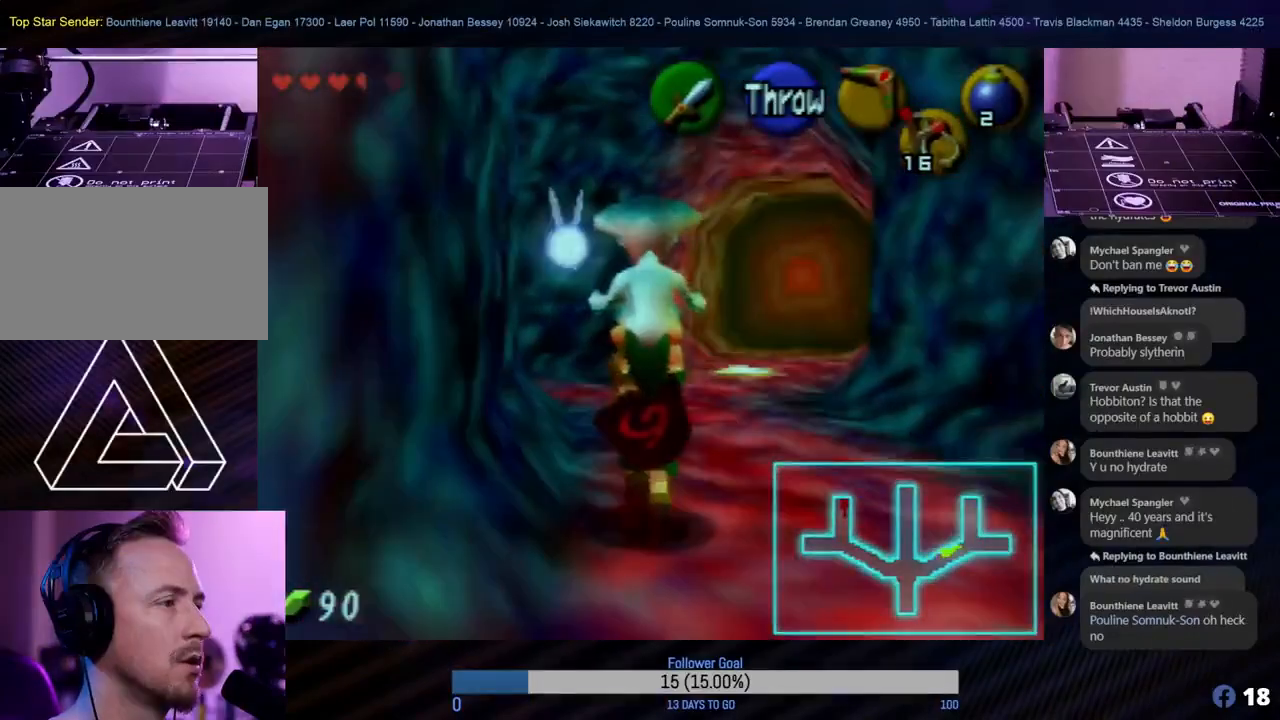
{"buttons": [], "left_stick": "up", "events": []}